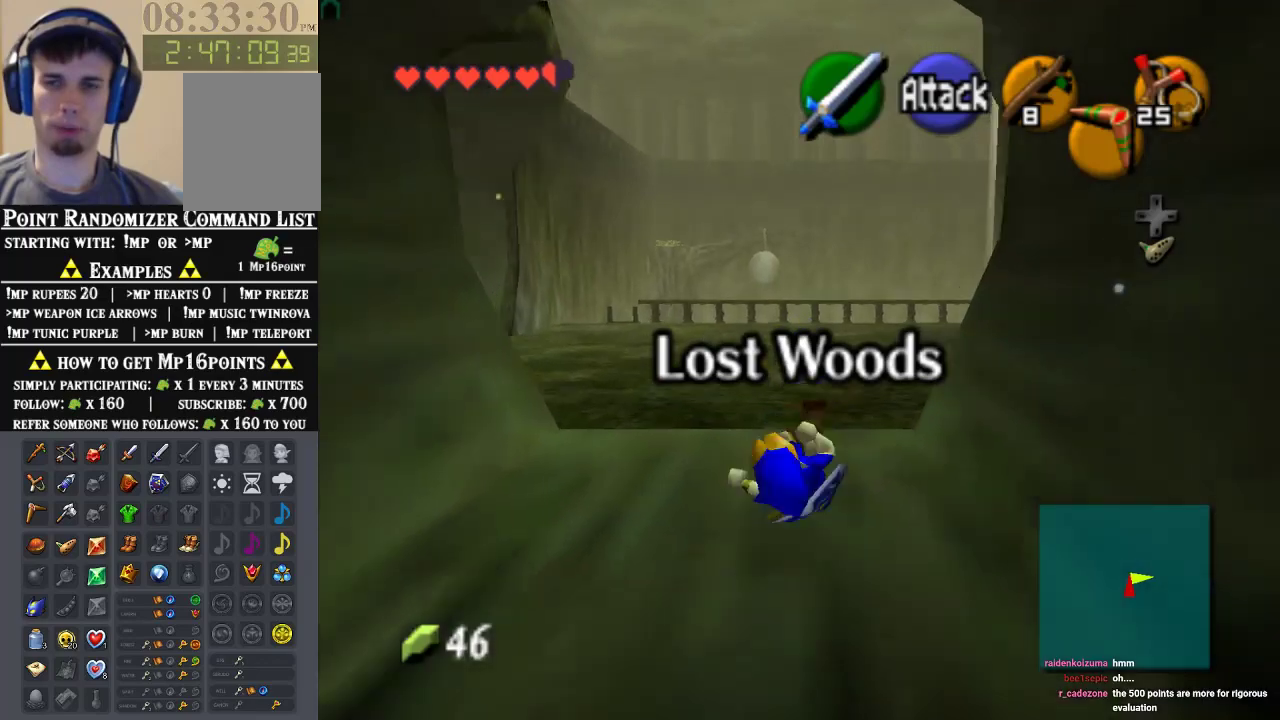
Gameplay with a controller (Nintendo layout); each line is a JSON object with the inputs held at the frame after it. "events" lists button and stick changes between this image and that frame as [ms after this image, input, new state], when the widget could be followed in between. Not read: L1 L3 R1 R3.
{"buttons": ["Z"], "left_stick": "up", "events": [[367, "A", "down"], [467, "Z", "down"], [500, "A", "up"]]}
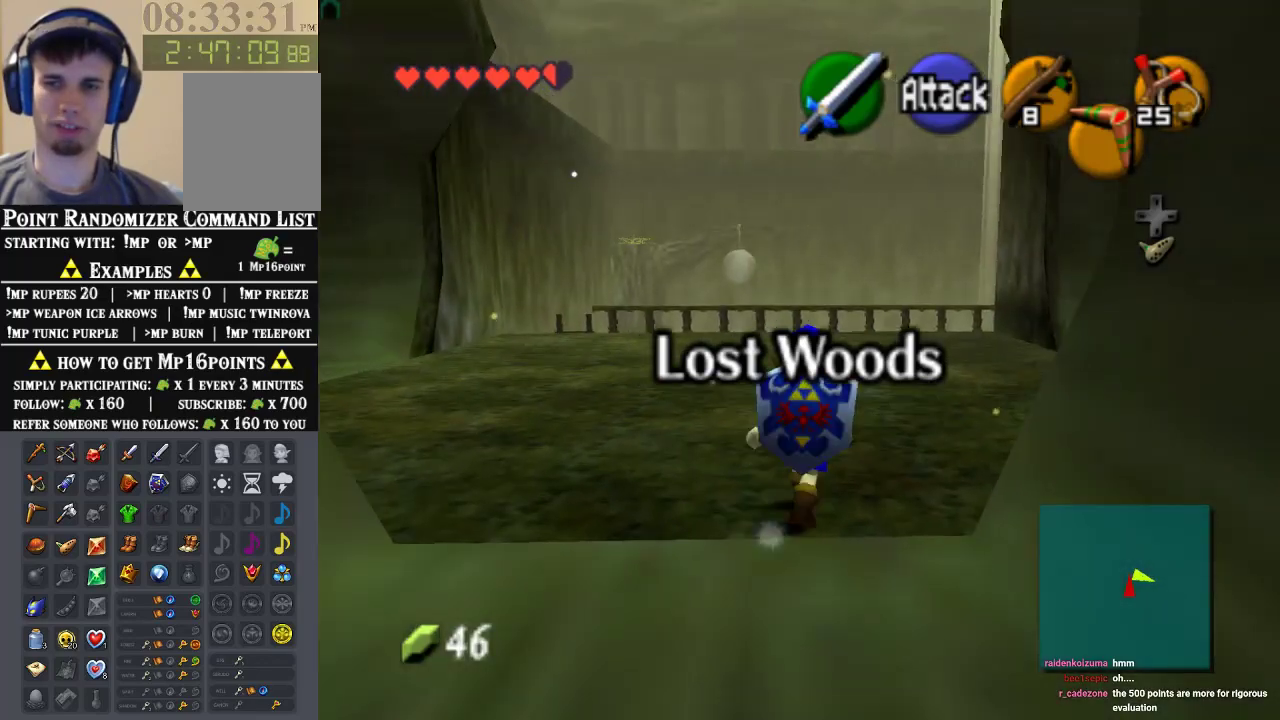
{"buttons": [], "left_stick": "up", "events": [[100, "Z", "up"]]}
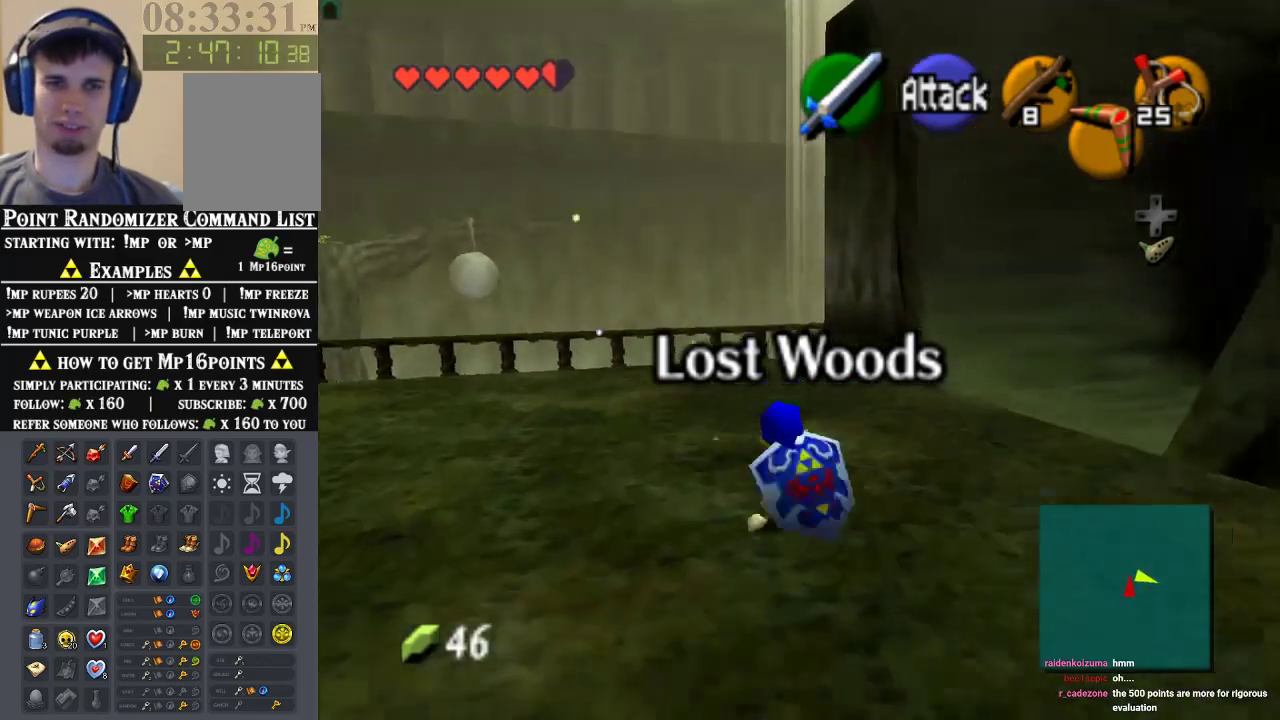
{"buttons": ["Z"], "left_stick": "down", "events": [[100, "left_stick", "center"], [167, "left_stick", "down-left"], [267, "left_stick", "center"], [333, "Z", "down"], [433, "left_stick", "down"]]}
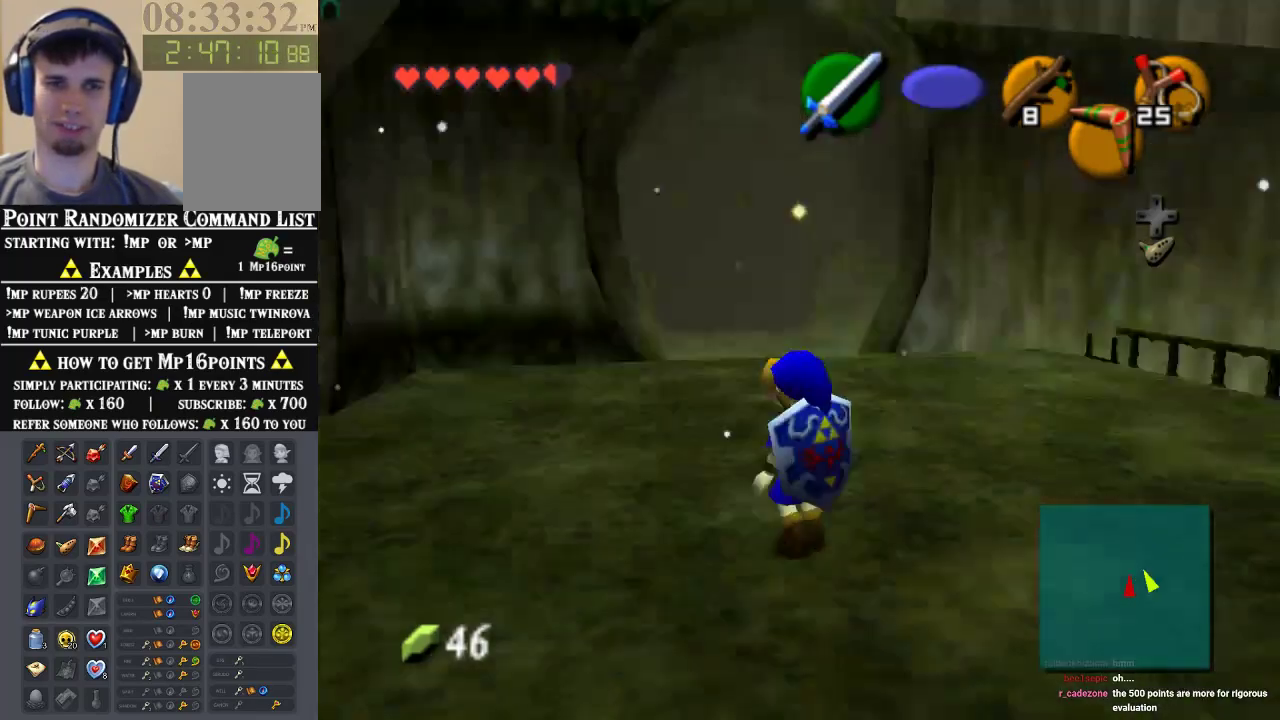
{"buttons": ["Z"], "left_stick": "down", "events": []}
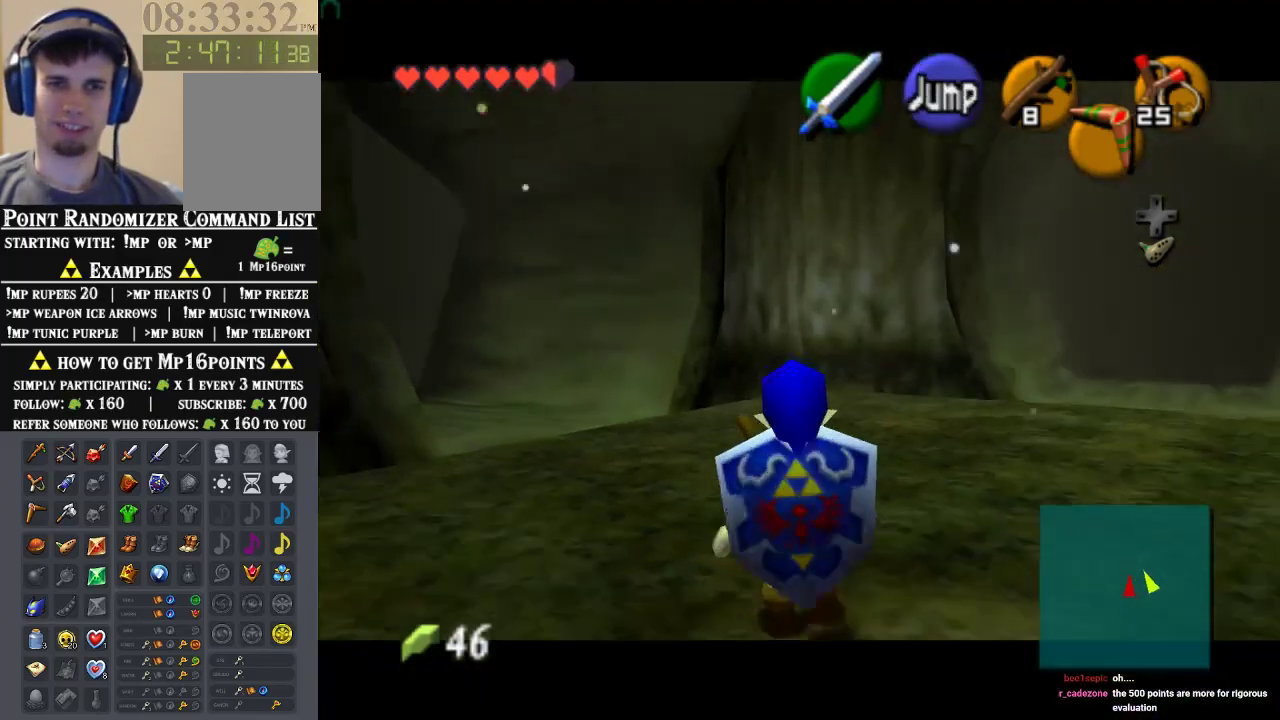
{"buttons": ["Z"], "left_stick": "down", "events": [[167, "left_stick", "right"], [200, "A", "down"], [300, "A", "up"], [433, "left_stick", "down"]]}
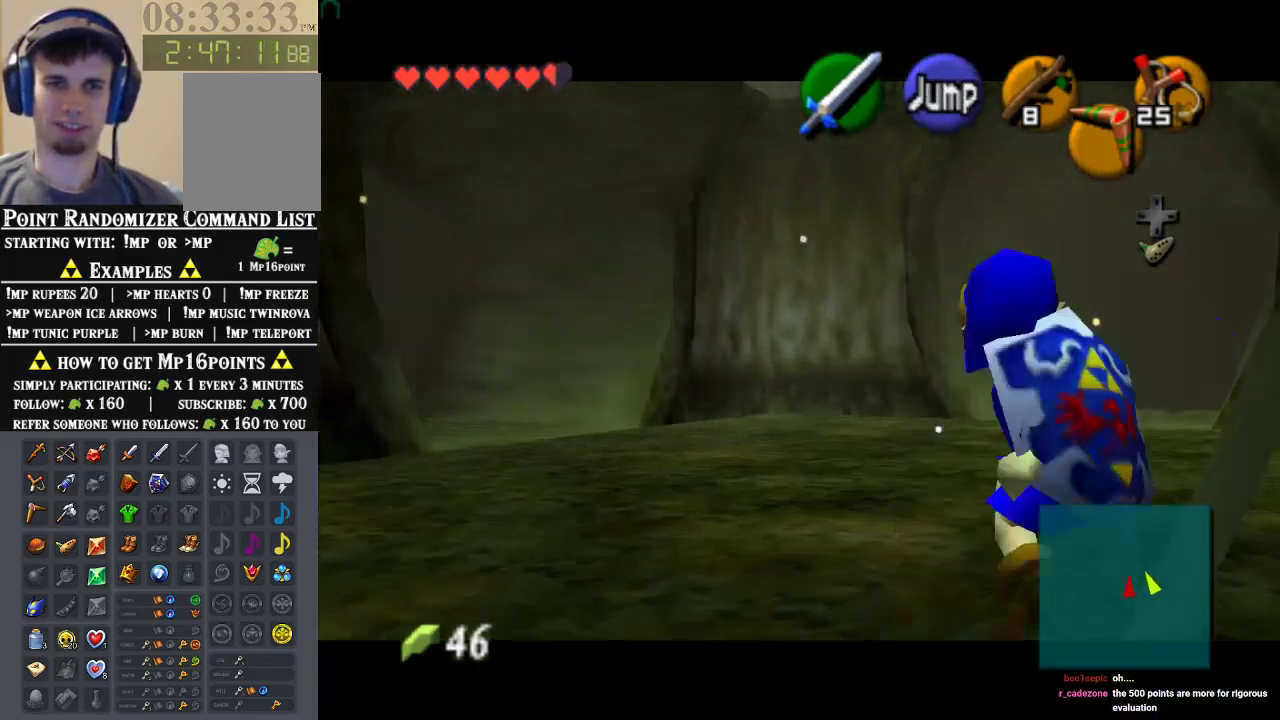
{"buttons": ["Z"], "left_stick": "down", "events": []}
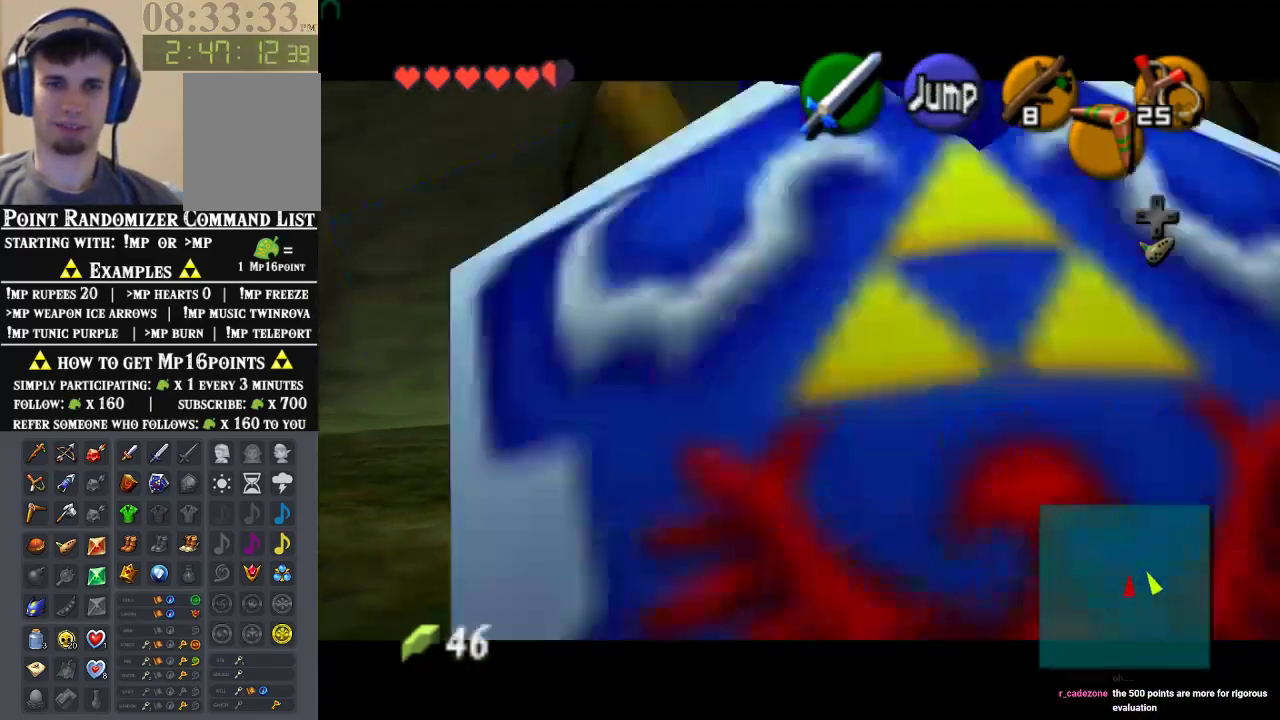
{"buttons": ["A", "Z"], "left_stick": "down", "events": [[367, "A", "down"]]}
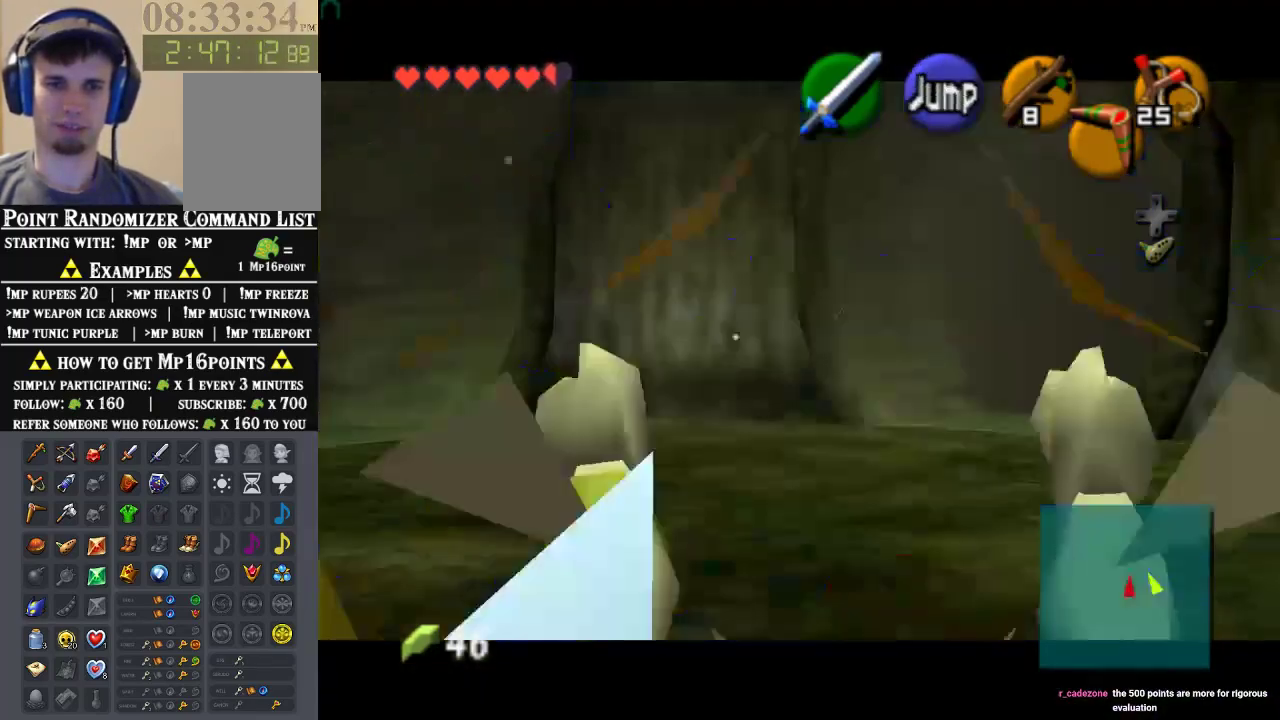
{"buttons": ["Z"], "left_stick": "down", "events": [[33, "A", "up"], [100, "A", "down"], [233, "A", "up"], [333, "A", "down"], [467, "A", "up"]]}
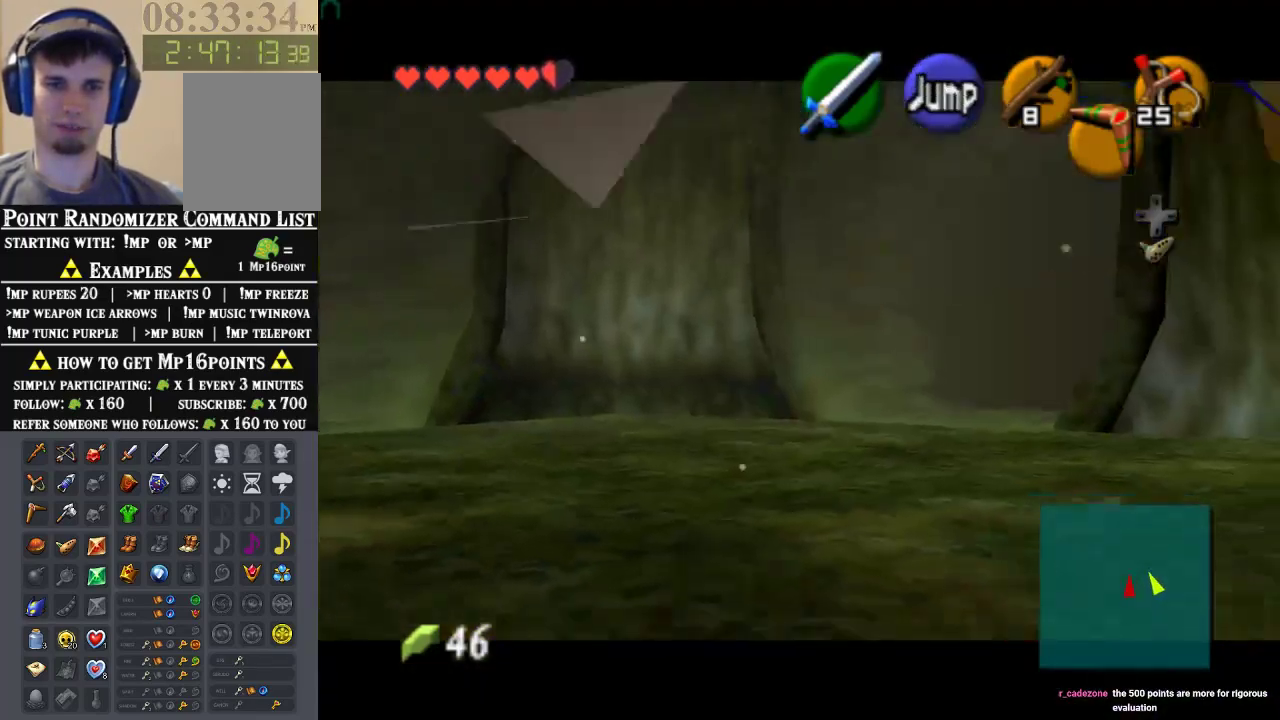
{"buttons": ["A", "Z"], "left_stick": "down", "events": [[433, "A", "down"]]}
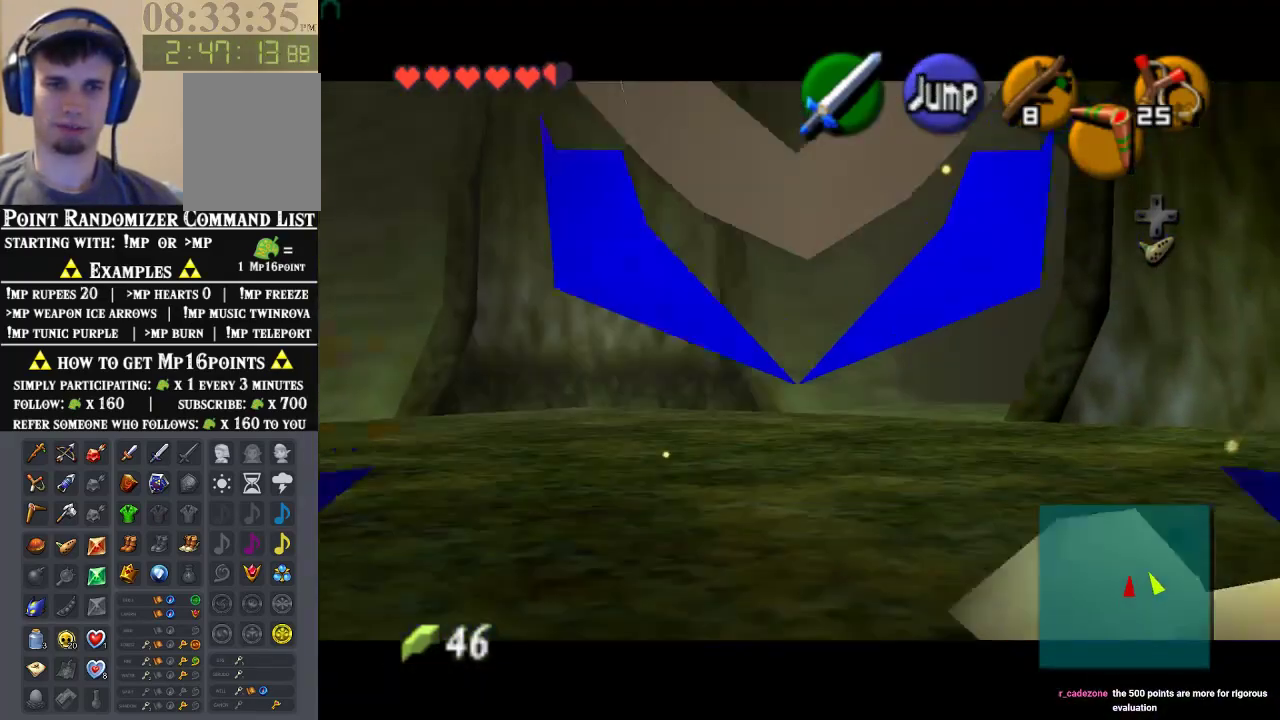
{"buttons": ["A", "Z"], "left_stick": "down", "events": [[67, "A", "up"], [133, "A", "down"], [233, "A", "up"], [300, "A", "down"]]}
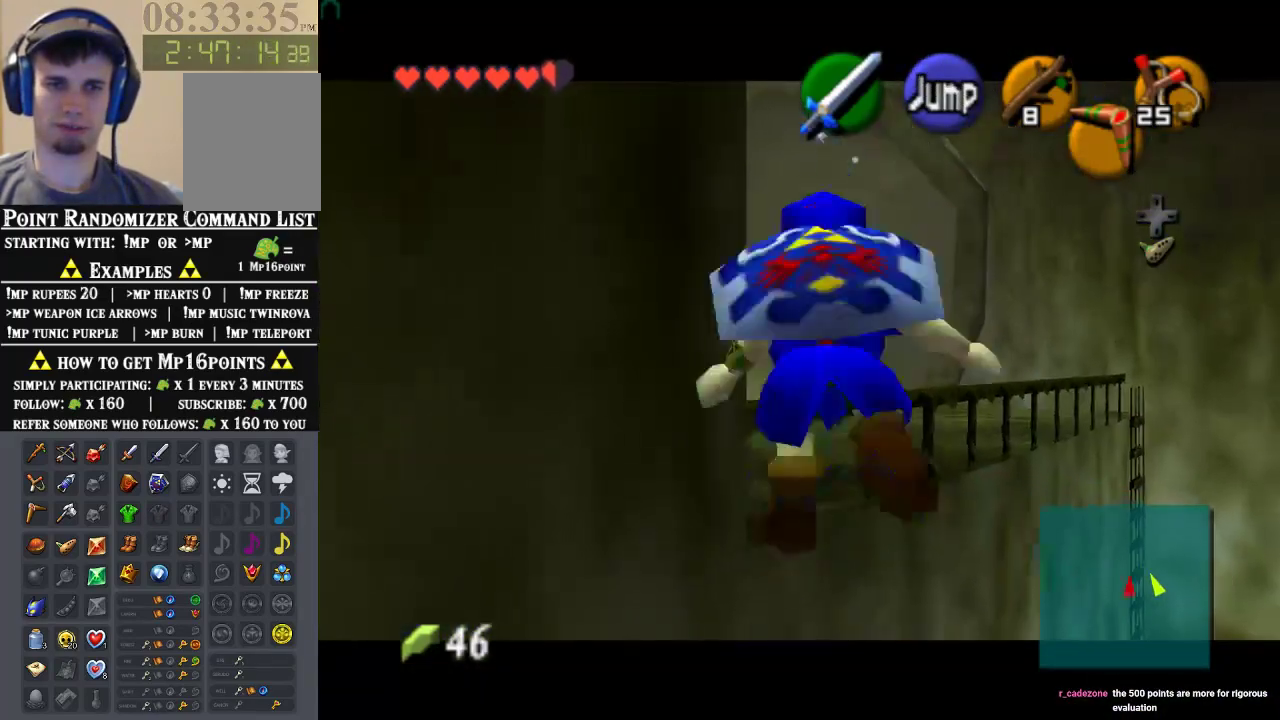
{"buttons": [], "left_stick": "center", "events": [[167, "A", "up"], [300, "Z", "up"], [333, "left_stick", "center"]]}
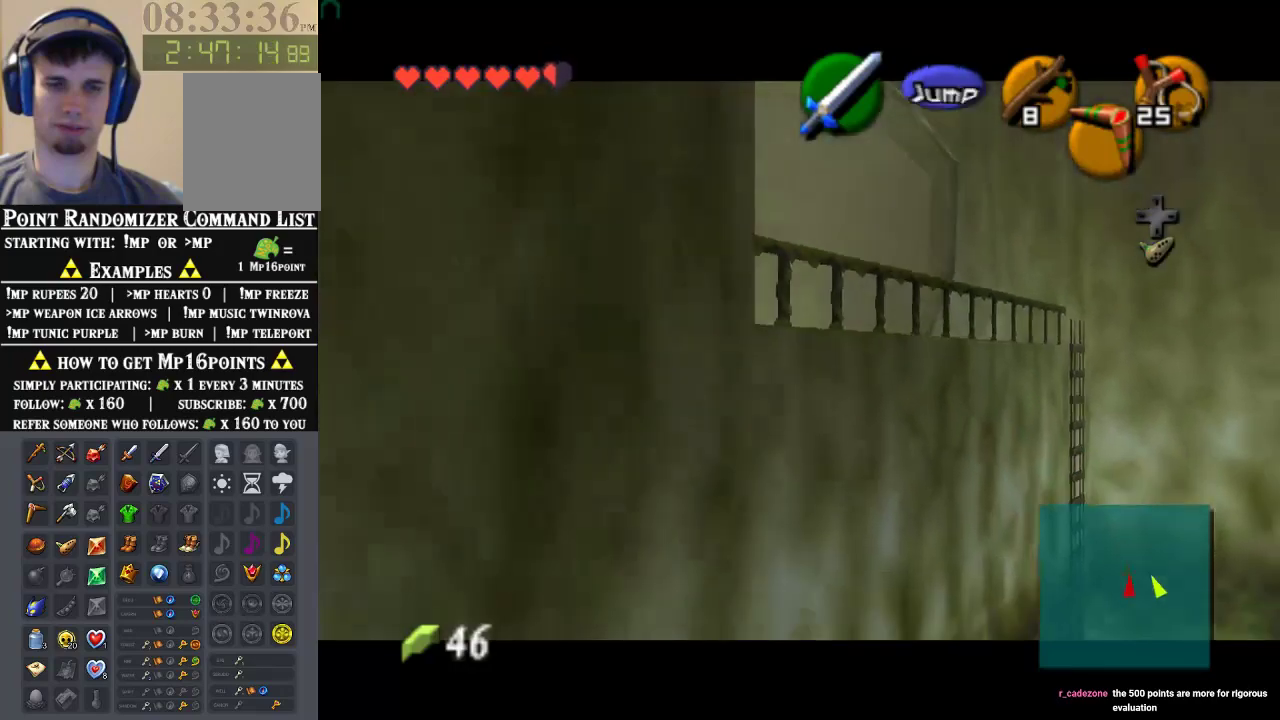
{"buttons": [], "left_stick": "down", "events": [[400, "left_stick", "down"]]}
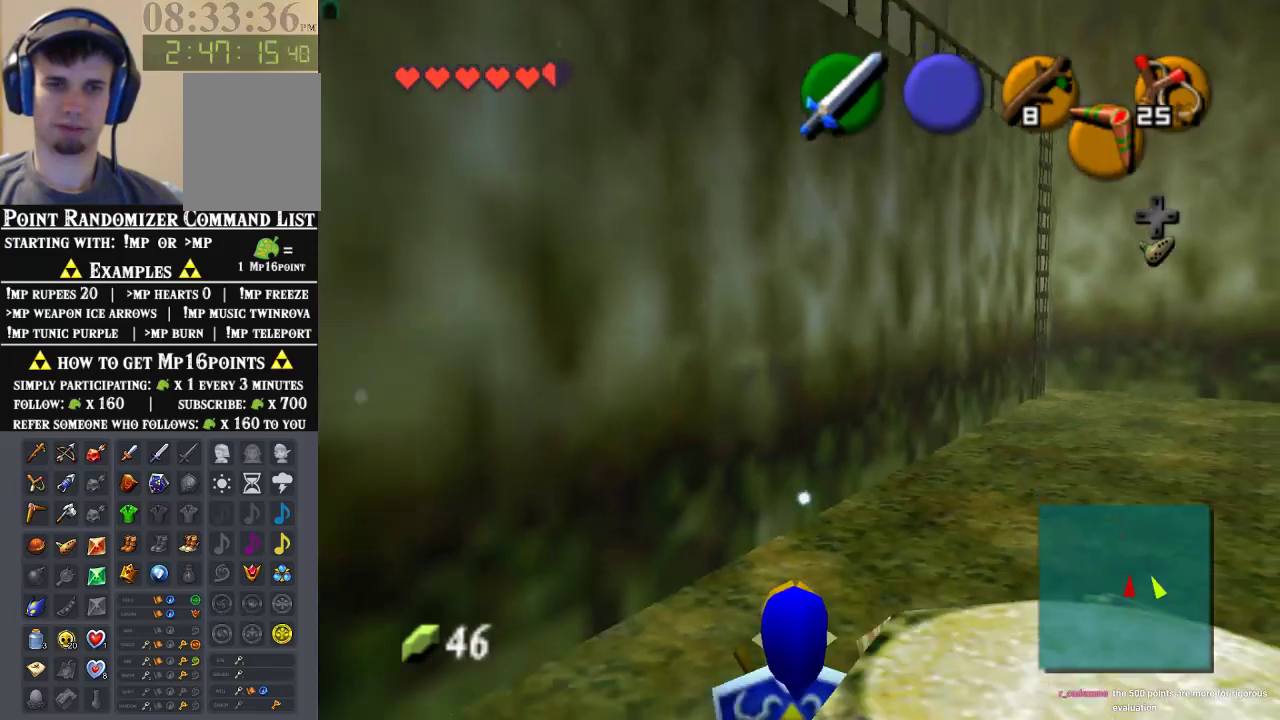
{"buttons": [], "left_stick": "up-left", "events": [[33, "left_stick", "center"], [67, "Z", "down"], [233, "Z", "up"], [500, "left_stick", "up-left"]]}
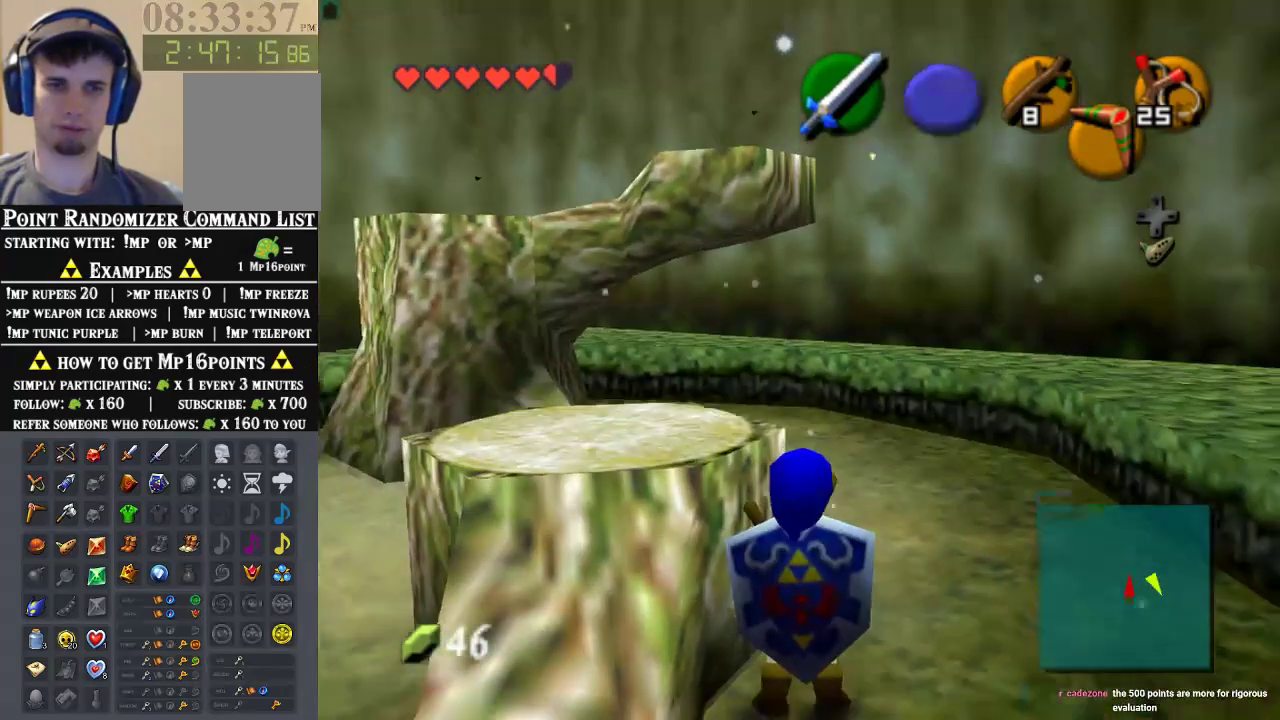
{"buttons": [], "left_stick": "up-left", "events": []}
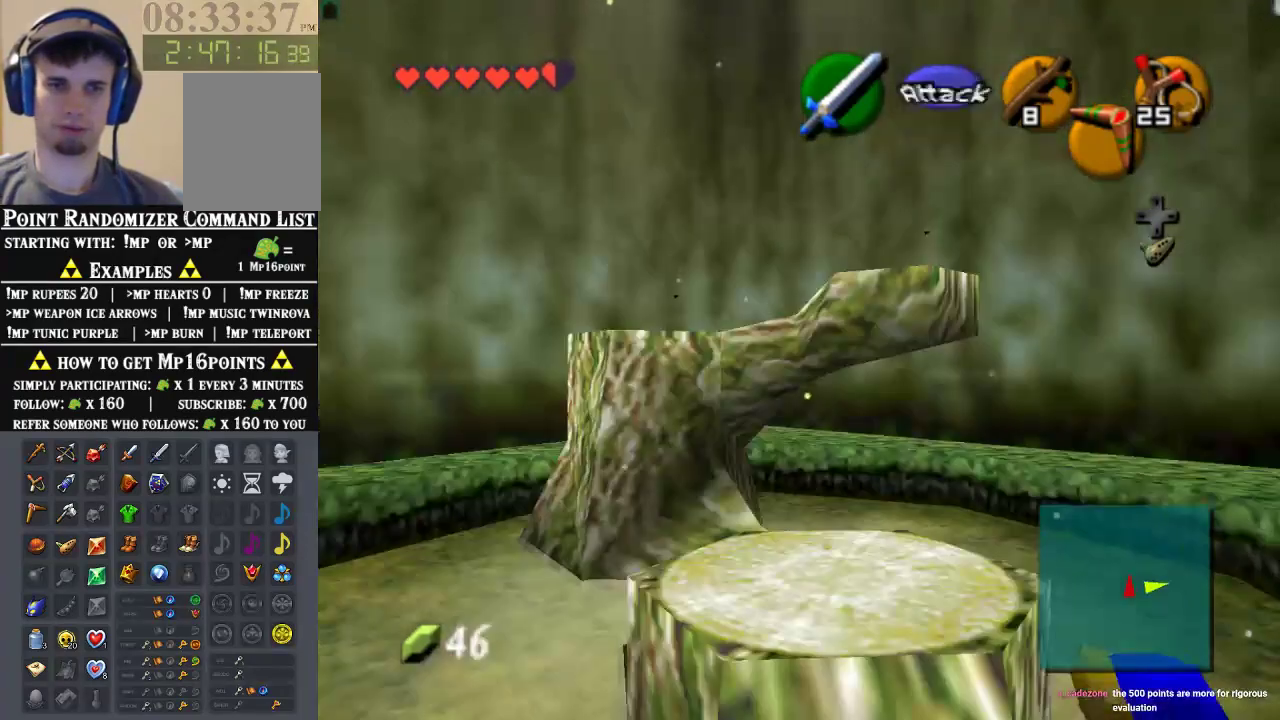
{"buttons": [], "left_stick": "center", "events": [[267, "left_stick", "center"]]}
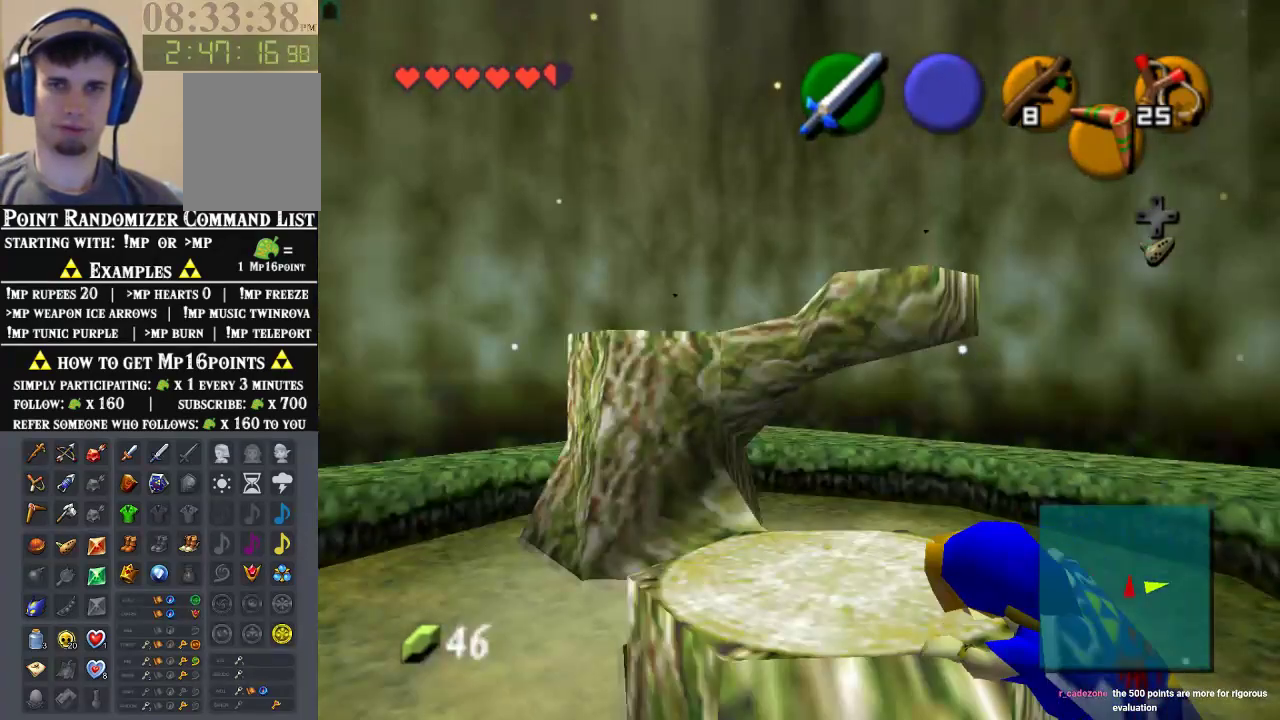
{"buttons": [], "left_stick": "center", "events": []}
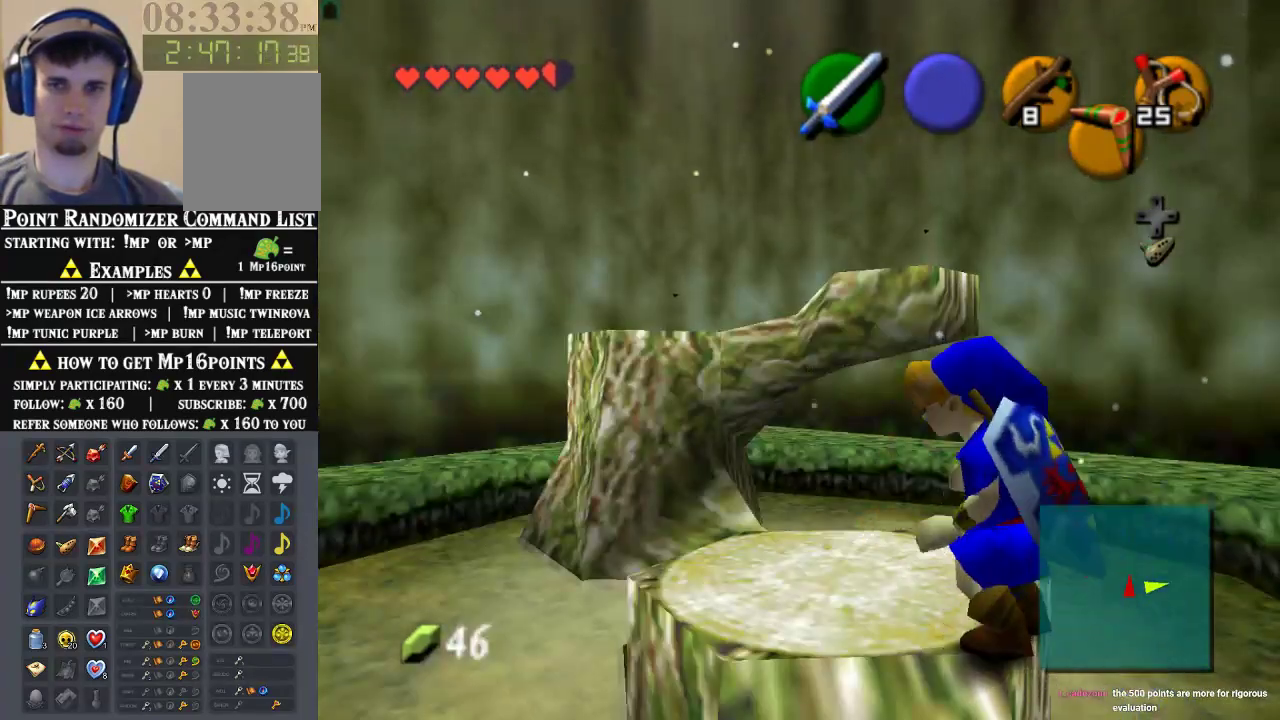
{"buttons": [], "left_stick": "center", "events": [[33, "left_stick", "up-left"], [400, "left_stick", "center"]]}
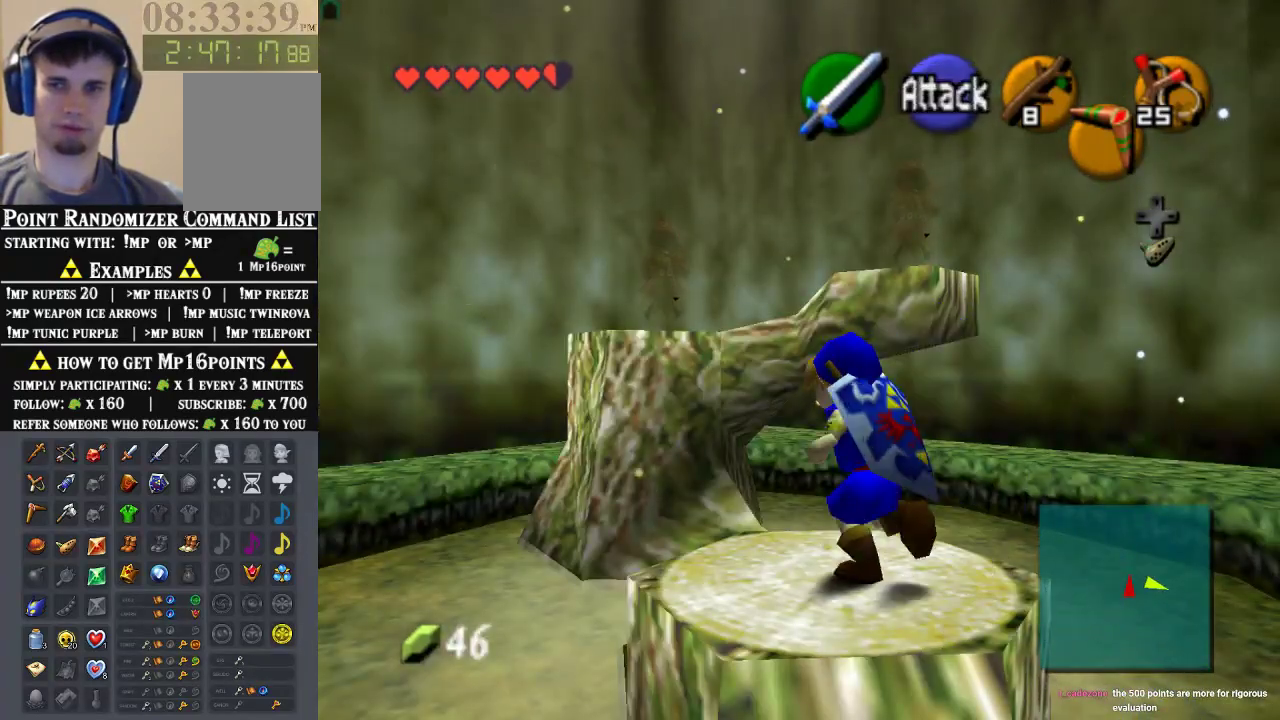
{"buttons": [], "left_stick": "center", "events": []}
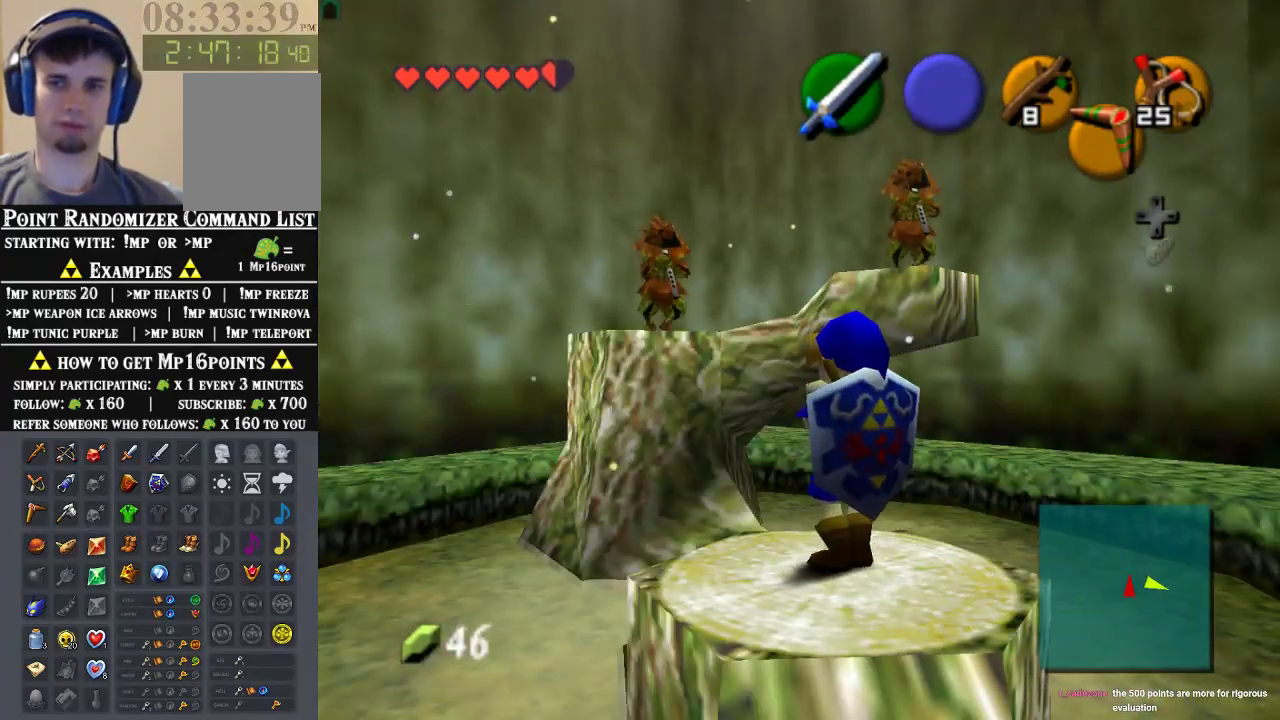
{"buttons": [], "left_stick": "center", "events": []}
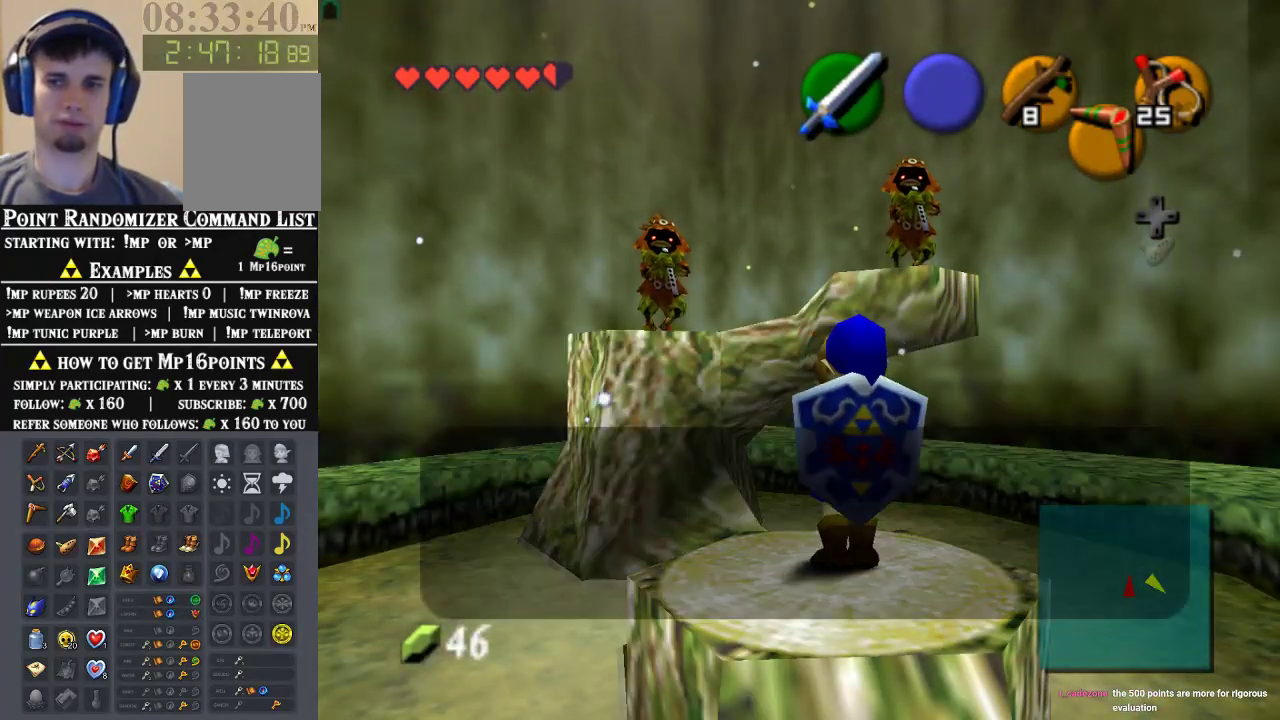
{"buttons": [], "left_stick": "center", "events": [[267, "B", "down"], [367, "A", "down"], [367, "B", "up"], [433, "A", "up"]]}
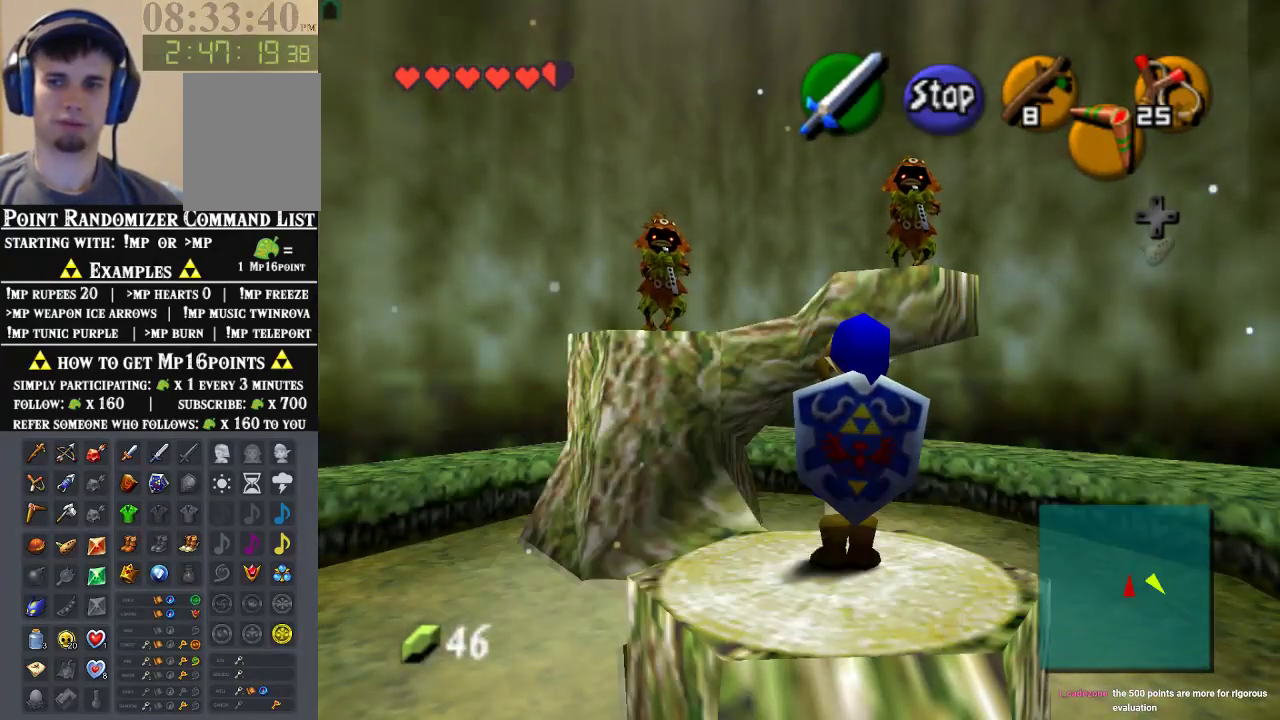
{"buttons": [], "left_stick": "center", "events": []}
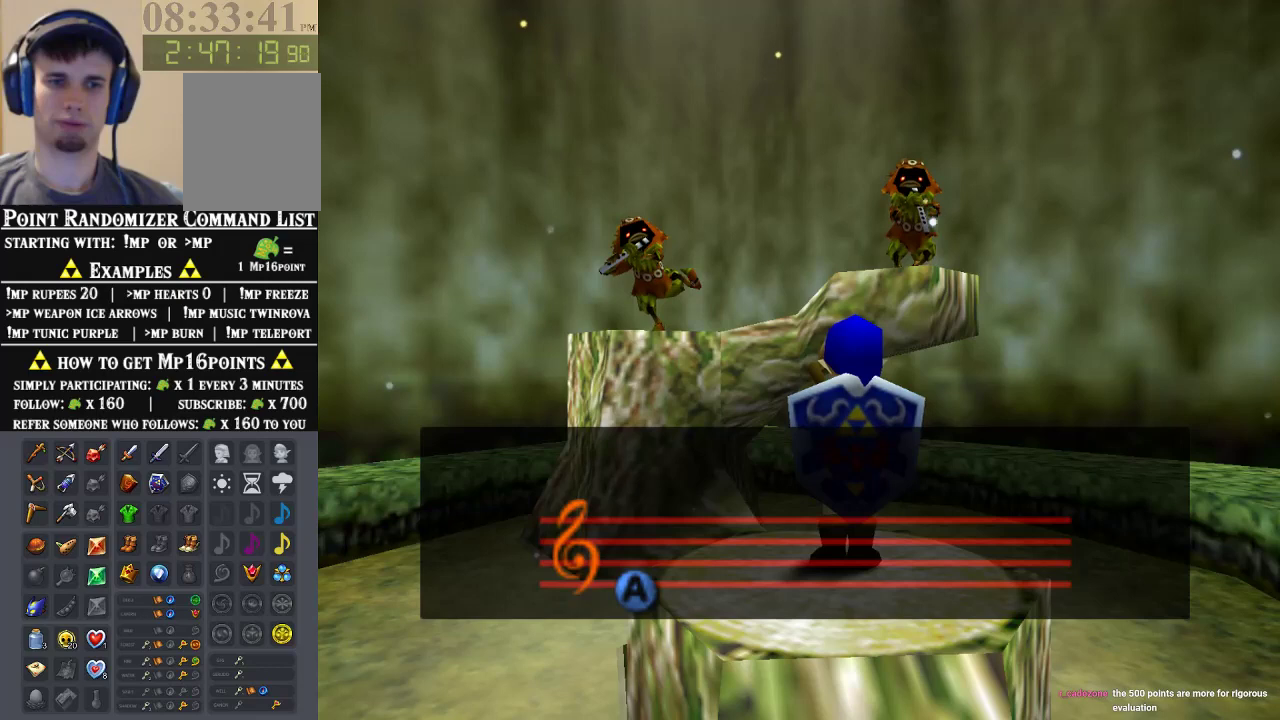
{"buttons": [], "left_stick": "center", "events": []}
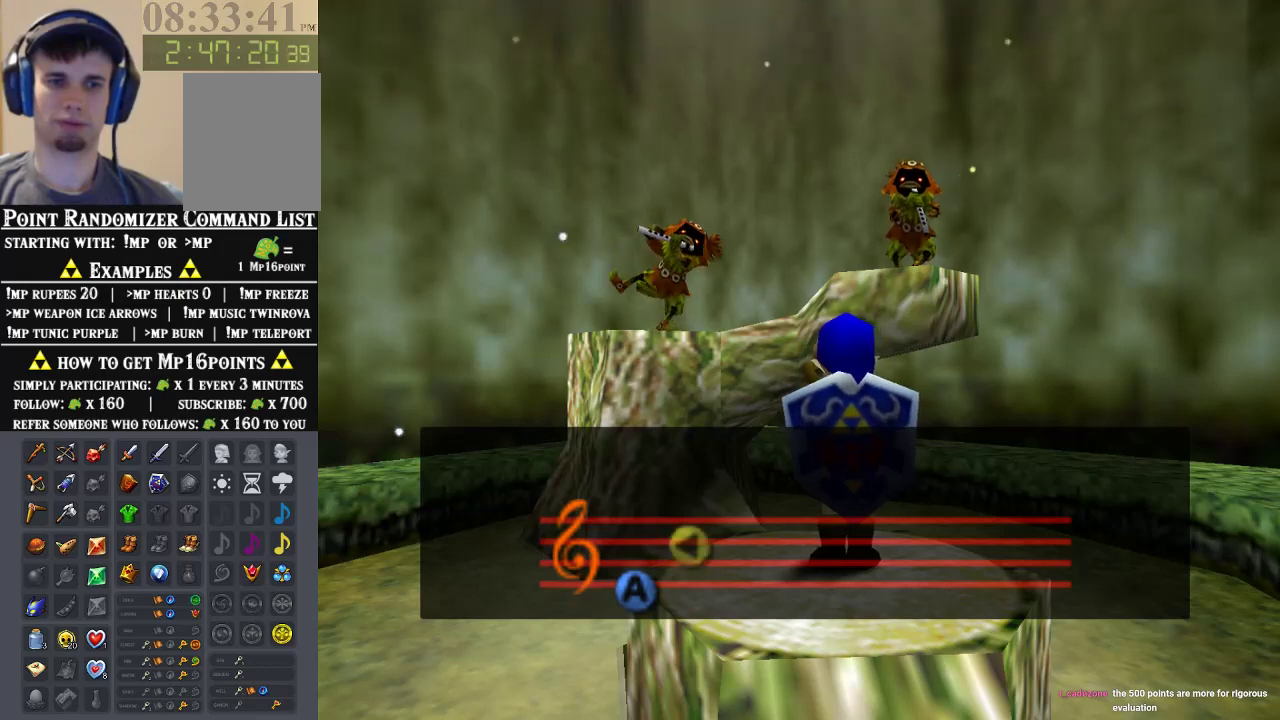
{"buttons": [], "left_stick": "center", "events": []}
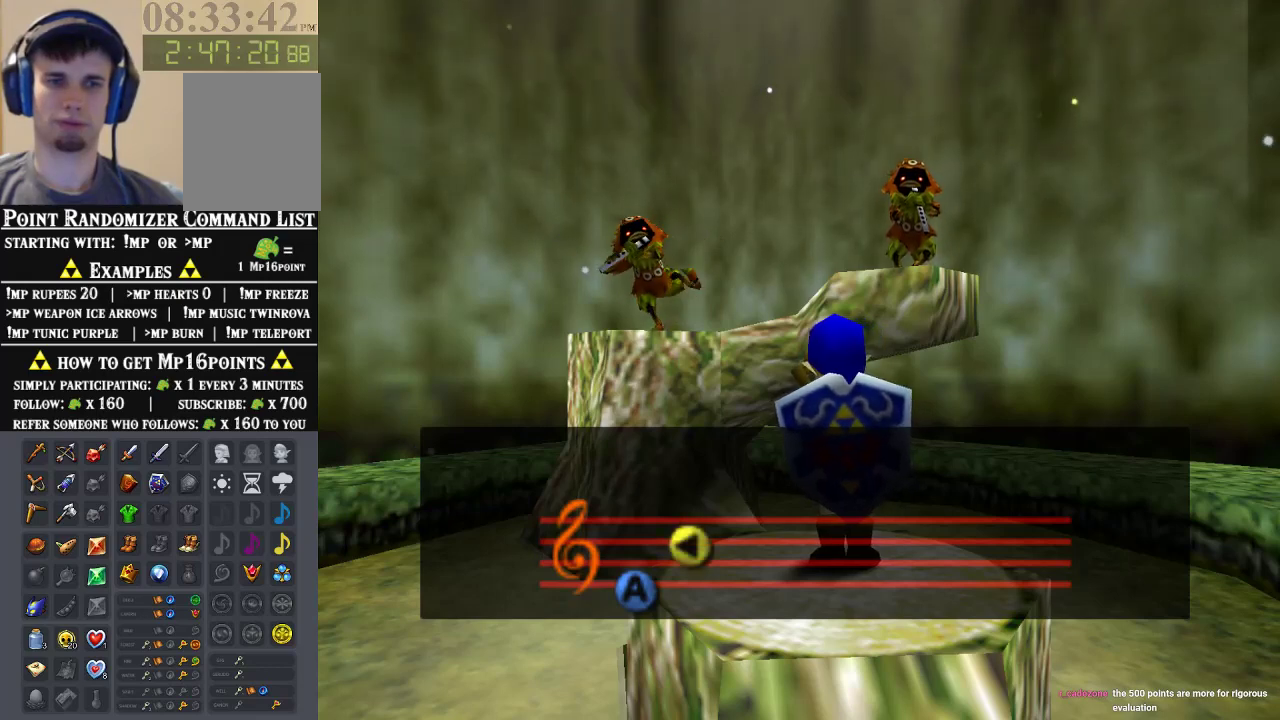
{"buttons": [], "left_stick": "center", "events": []}
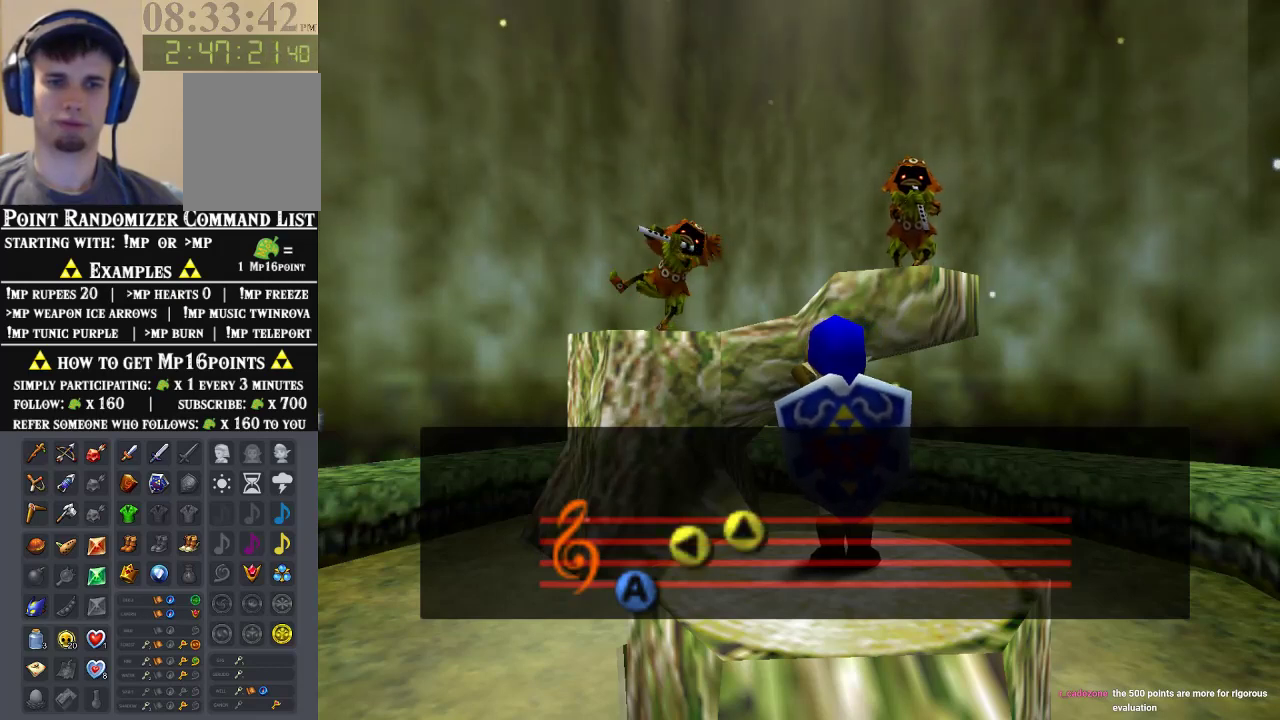
{"buttons": [], "left_stick": "center", "events": []}
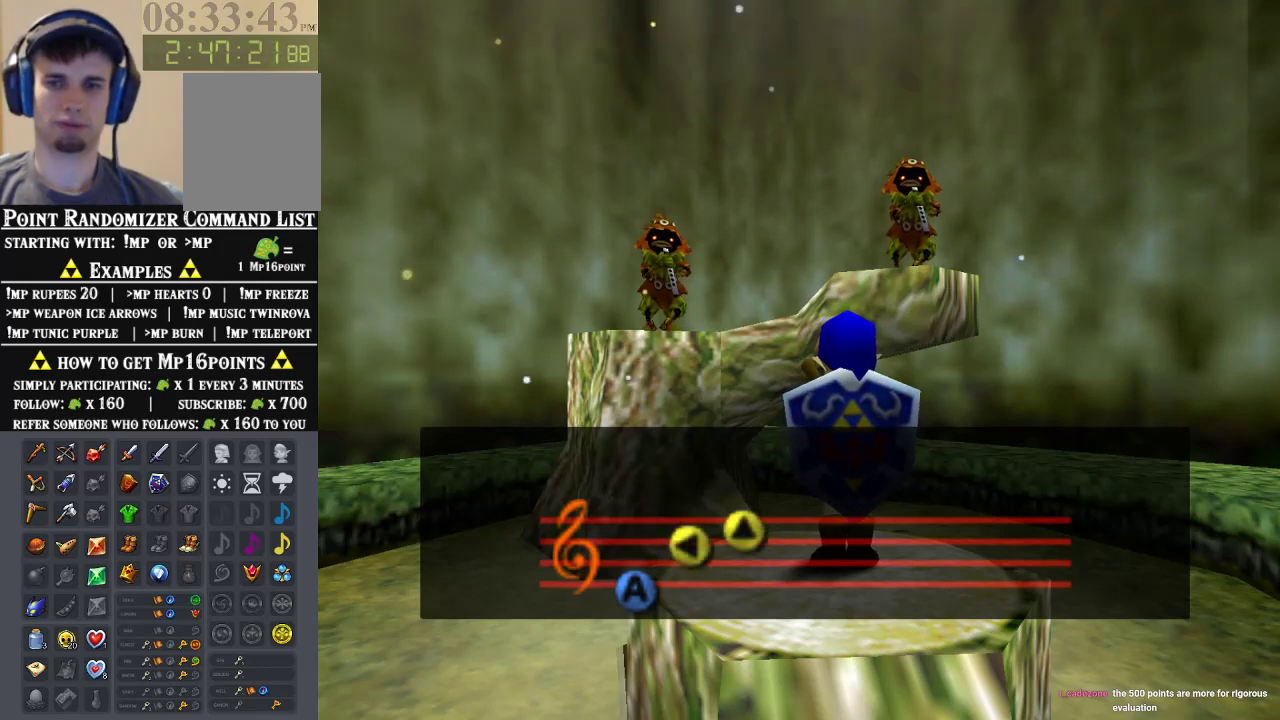
{"buttons": [], "left_stick": "center", "events": [[33, "A", "down"], [67, "C_LEFT", "down"], [167, "A", "up"], [233, "C_UP", "down"], [367, "C_UP", "up"], [400, "C_LEFT", "up"]]}
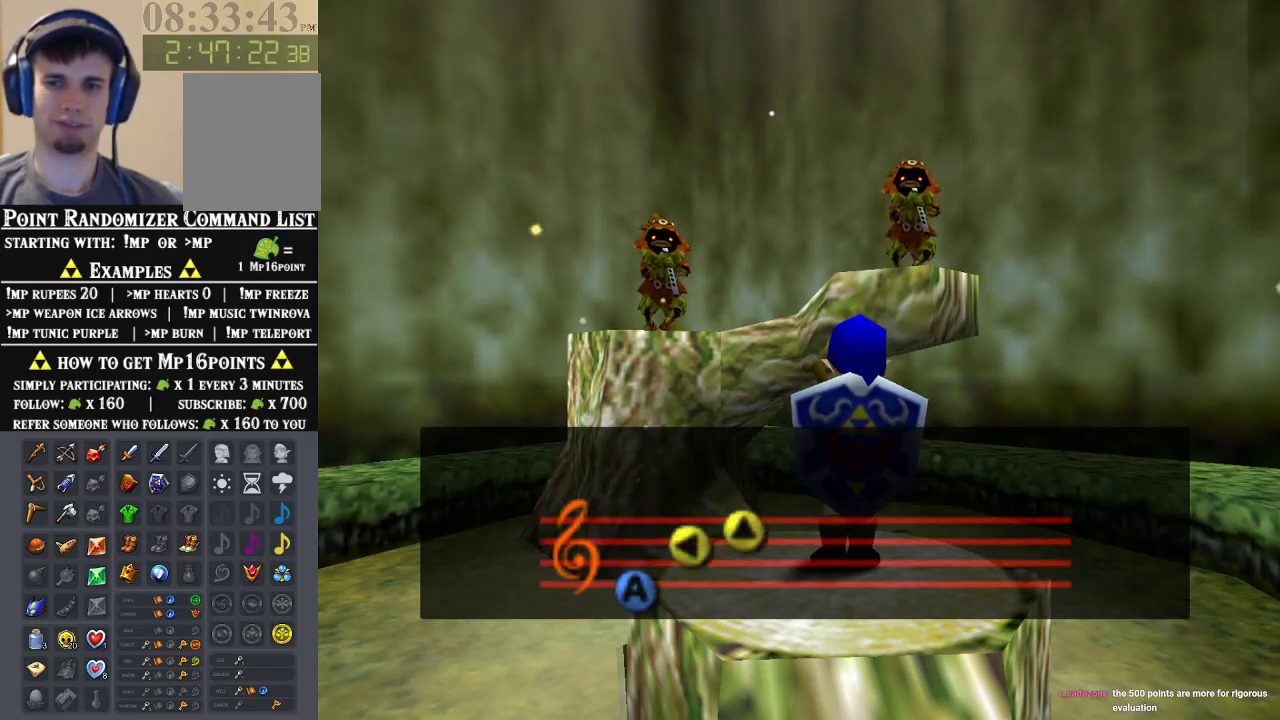
{"buttons": ["C_LEFT"], "left_stick": "center", "events": [[300, "A", "down"], [400, "C_LEFT", "down"], [467, "A", "up"]]}